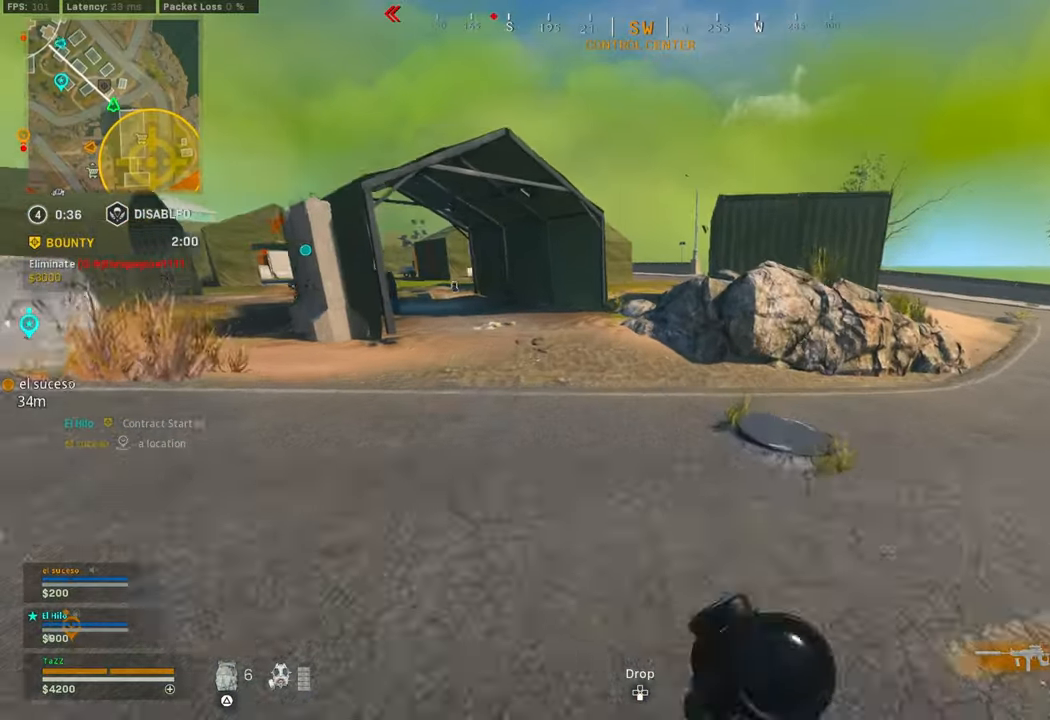
Gameplay with a controller (PlayStation layout); each line is a JSON object with the inputs held at the frame after it. "events" lists button and stick changes between this image and that frame as [ms after this image, input, new state], when the widget could be followed in between.
{"buttons": [], "left_stick": "right", "right_stick": "up", "events": [[34, "L3", "up"], [134, "L3", "down"], [217, "R3", "down"], [284, "R3", "up"], [317, "L3", "up"], [334, "R3", "down"], [400, "left_stick", "right"], [450, "R3", "up"], [450, "right_stick", "up"]]}
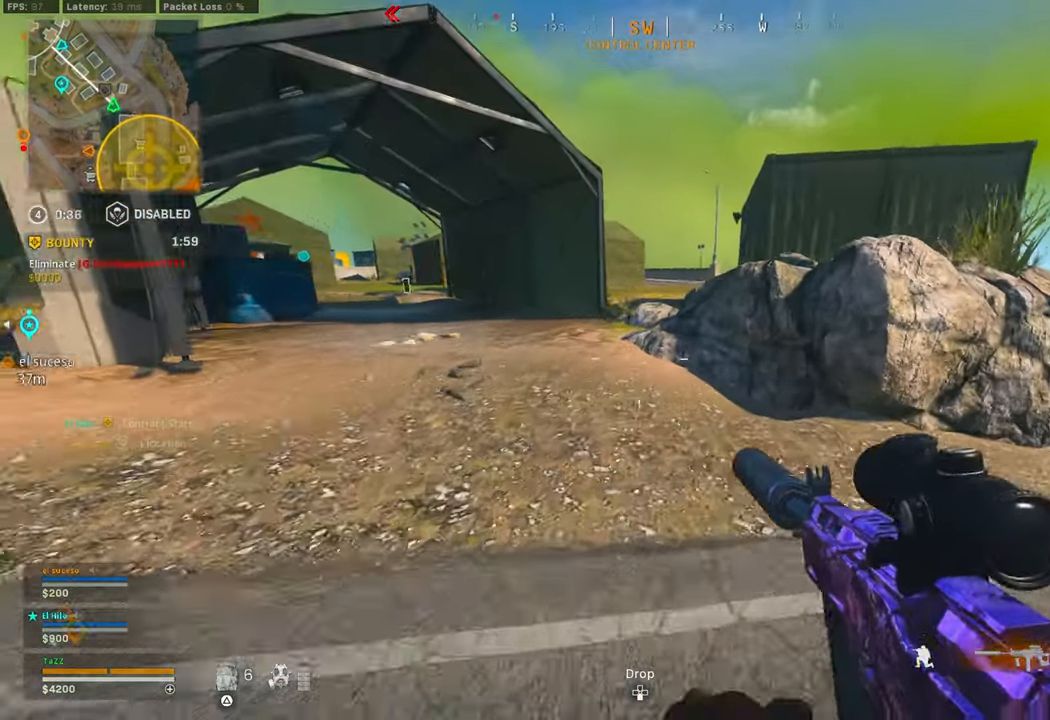
{"buttons": ["L3"], "left_stick": "up", "right_stick": "center", "events": [[50, "left_stick", "up"], [67, "right_stick", "center"], [100, "L3", "down"], [200, "L3", "up"], [267, "L3", "down"], [367, "L3", "up"], [450, "L3", "down"]]}
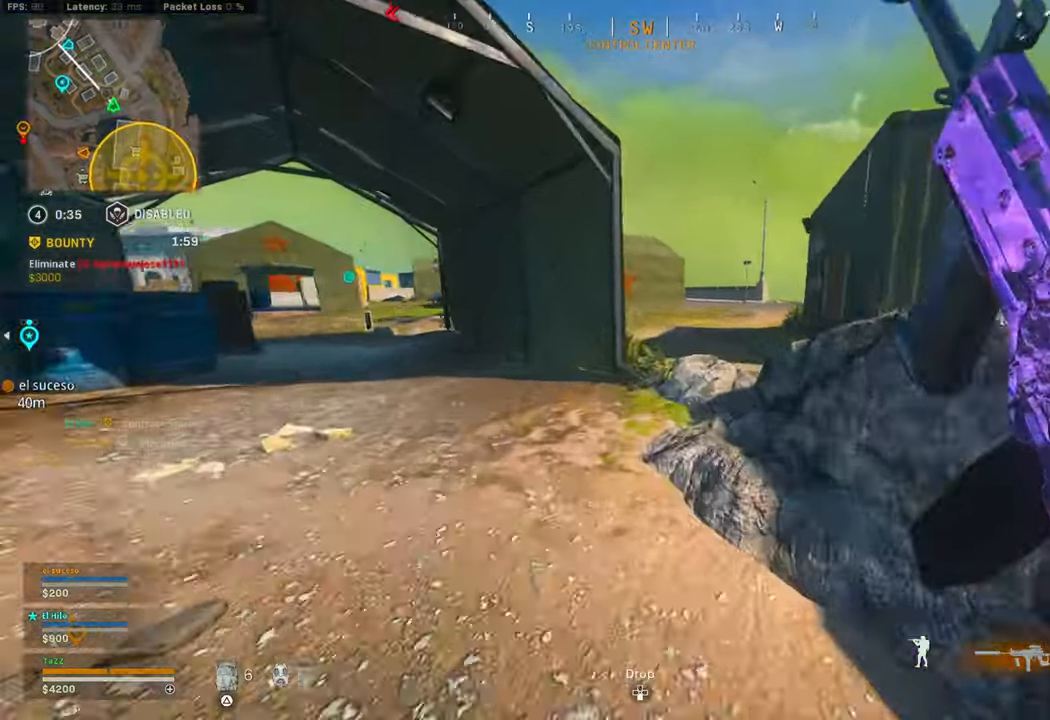
{"buttons": [], "left_stick": "up", "right_stick": "down-right", "events": [[17, "L3", "up"], [117, "right_stick", "right"], [250, "right_stick", "center"], [367, "right_stick", "down-right"]]}
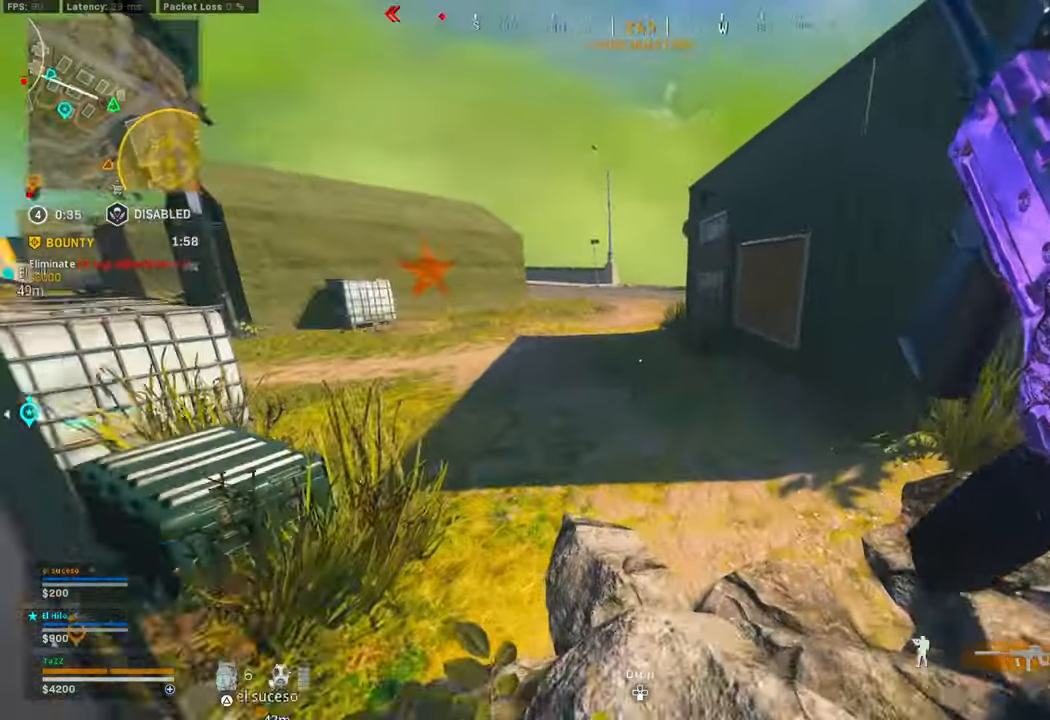
{"buttons": ["R3"], "left_stick": "up", "right_stick": "center", "events": [[50, "right_stick", "center"], [284, "R3", "down"]]}
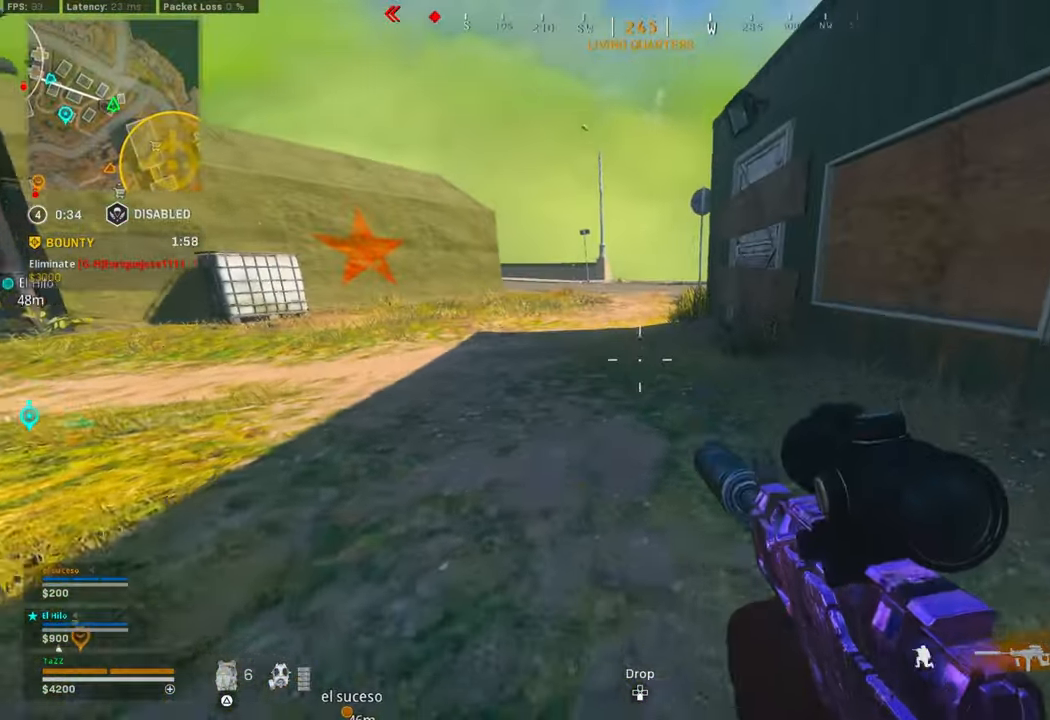
{"buttons": [], "left_stick": "up", "right_stick": "right", "events": [[17, "left_stick", "up-left"], [67, "R3", "up"], [134, "R3", "down"], [167, "left_stick", "up-right"], [234, "R3", "up"], [267, "right_stick", "up"], [284, "left_stick", "up"], [350, "L3", "down"], [450, "right_stick", "center"], [467, "L3", "up"], [500, "right_stick", "right"]]}
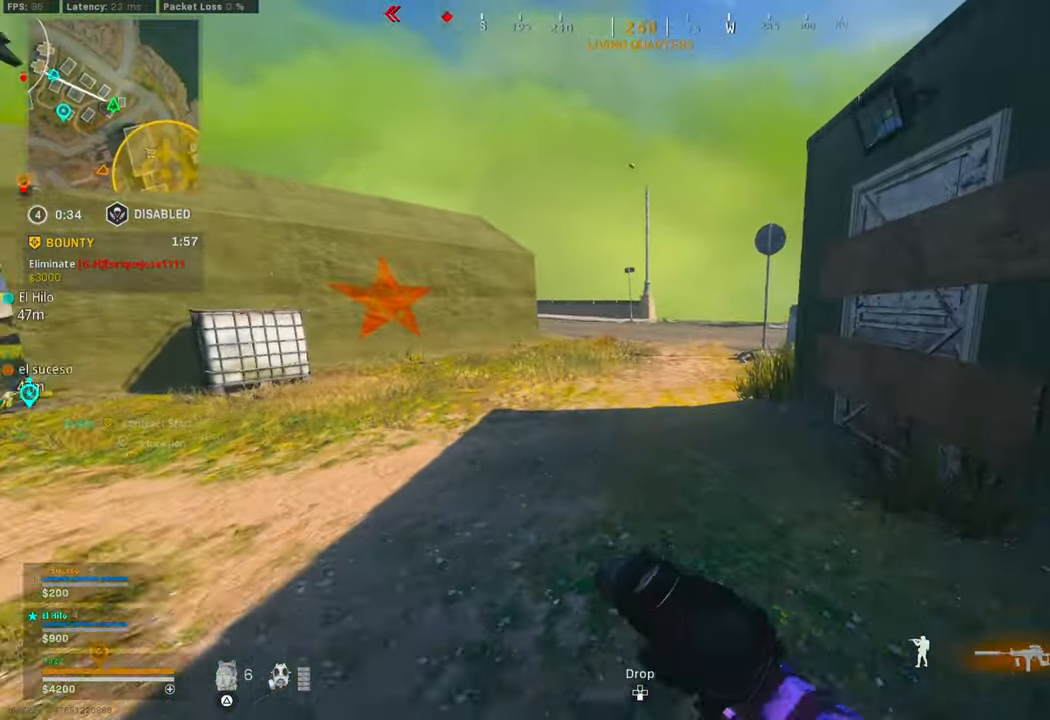
{"buttons": [], "left_stick": "right", "right_stick": "left", "events": [[34, "L3", "down"], [100, "right_stick", "center"], [200, "R3", "down"], [300, "L3", "up"], [300, "R3", "up"], [350, "R3", "down"], [400, "left_stick", "right"], [484, "R3", "up"], [500, "right_stick", "left"]]}
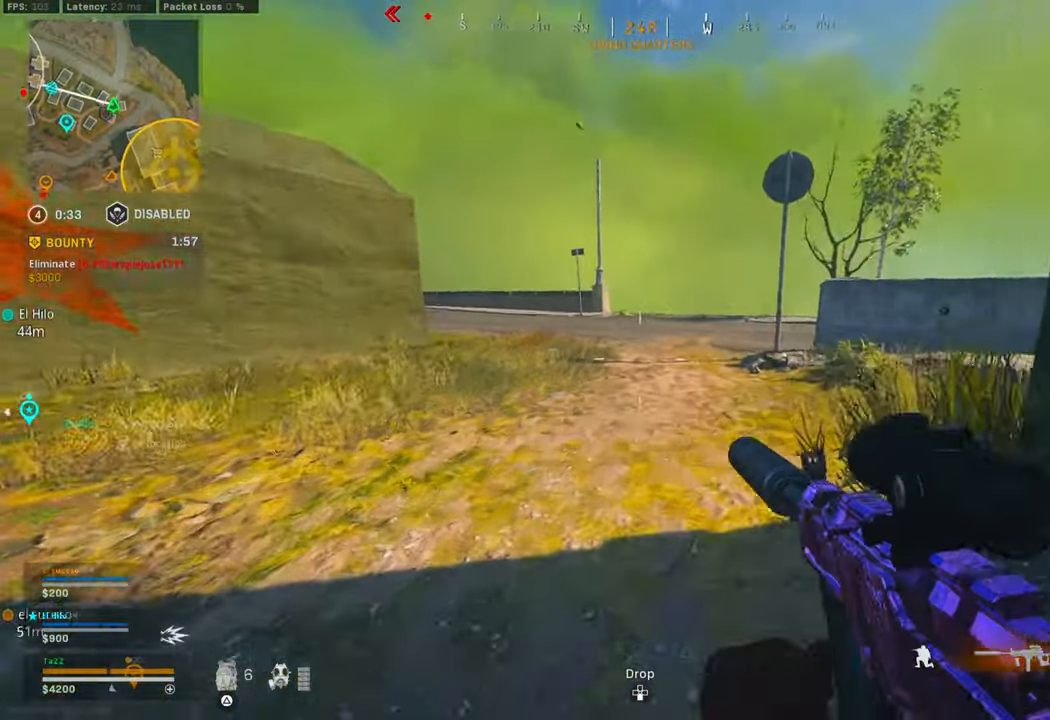
{"buttons": ["L3"], "left_stick": "up", "right_stick": "right", "events": [[34, "left_stick", "up-right"], [117, "L3", "down"], [234, "L3", "up"], [267, "right_stick", "right"], [317, "left_stick", "down-right"], [434, "left_stick", "up"], [484, "L3", "down"]]}
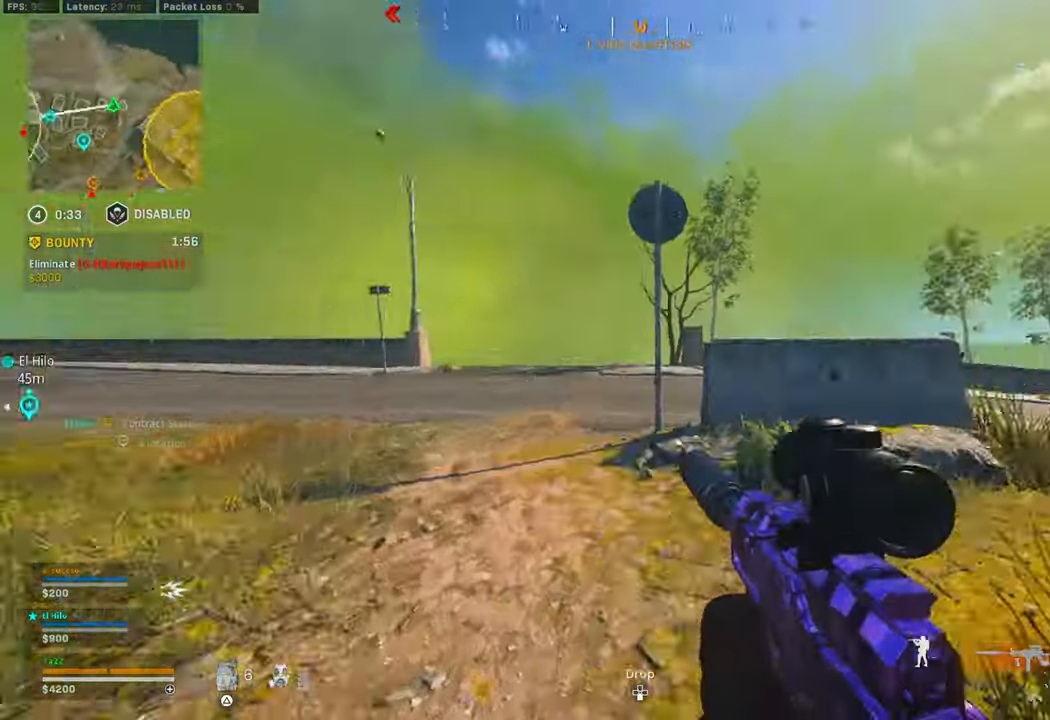
{"buttons": [], "left_stick": "up", "right_stick": "center", "events": [[100, "L3", "up"], [117, "right_stick", "center"], [167, "L3", "down"], [167, "right_stick", "right"], [300, "right_stick", "center"], [383, "R1", "down"], [433, "R1", "up"], [500, "L3", "up"]]}
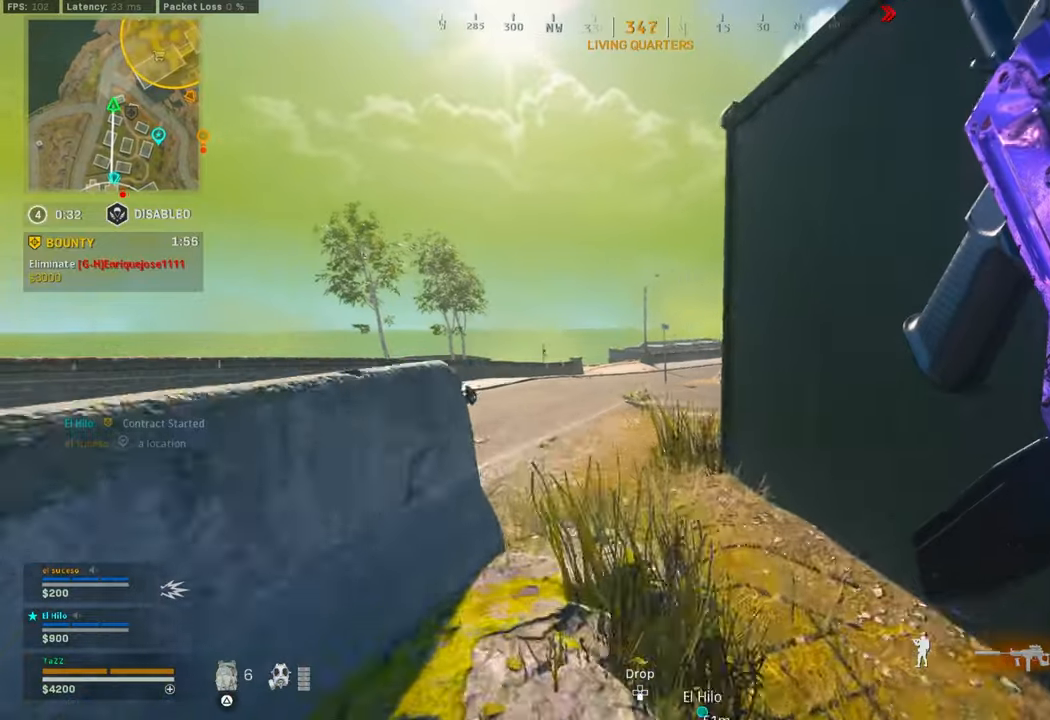
{"buttons": [], "left_stick": "left", "right_stick": "right", "events": [[300, "right_stick", "right"], [350, "L3", "down"], [416, "L3", "up"], [450, "left_stick", "left"]]}
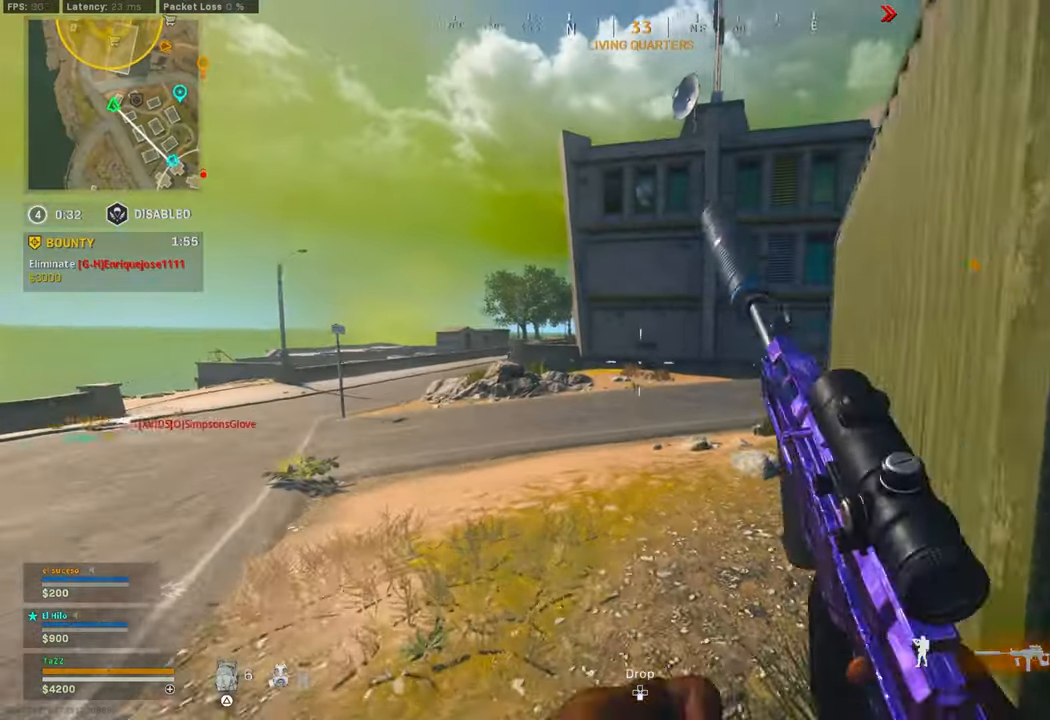
{"buttons": [], "left_stick": "down-left", "right_stick": "center", "events": [[16, "right_stick", "center"], [266, "left_stick", "down-left"]]}
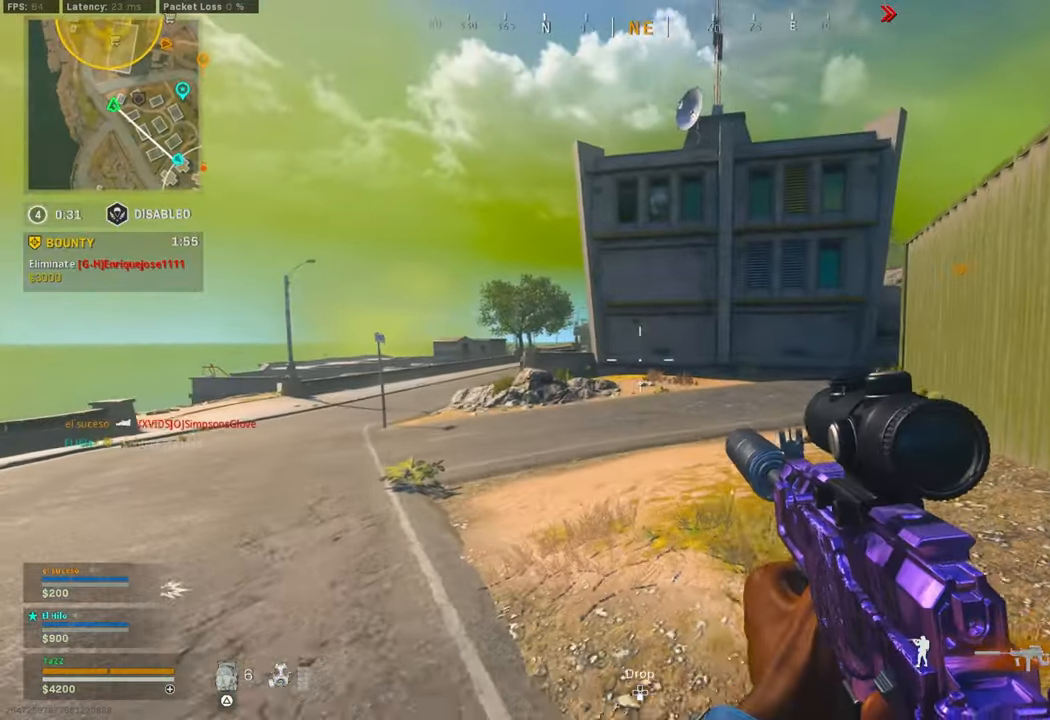
{"buttons": [], "left_stick": "left", "right_stick": "center", "events": [[150, "left_stick", "down"], [333, "left_stick", "left"]]}
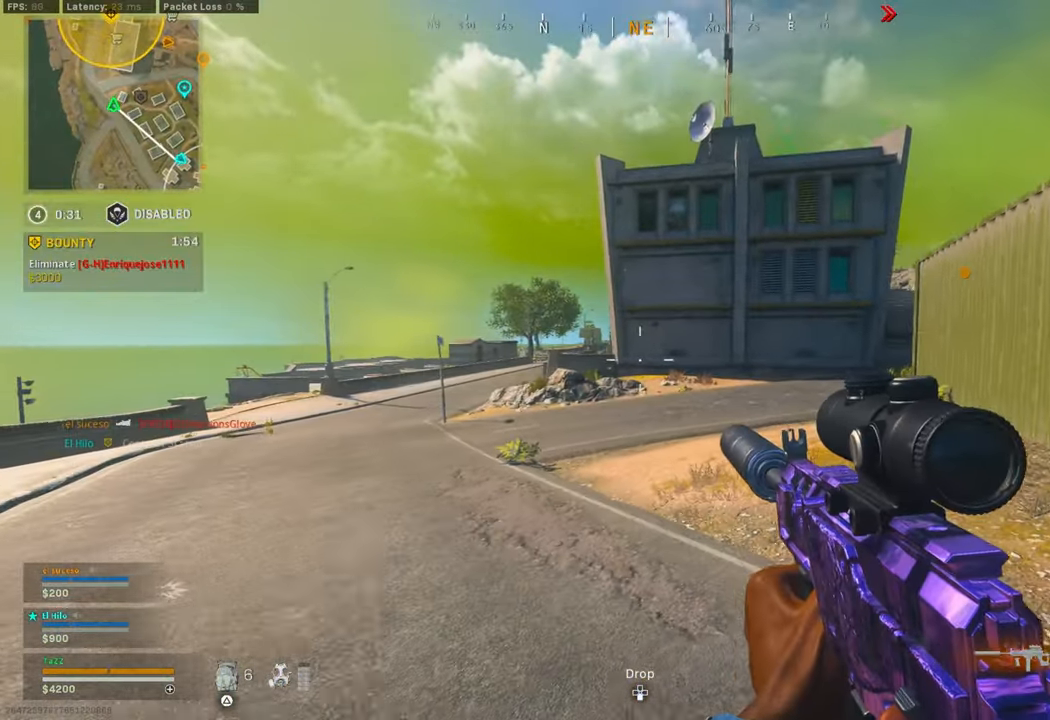
{"buttons": [], "left_stick": "down-left", "right_stick": "center", "events": [[116, "left_stick", "down-left"]]}
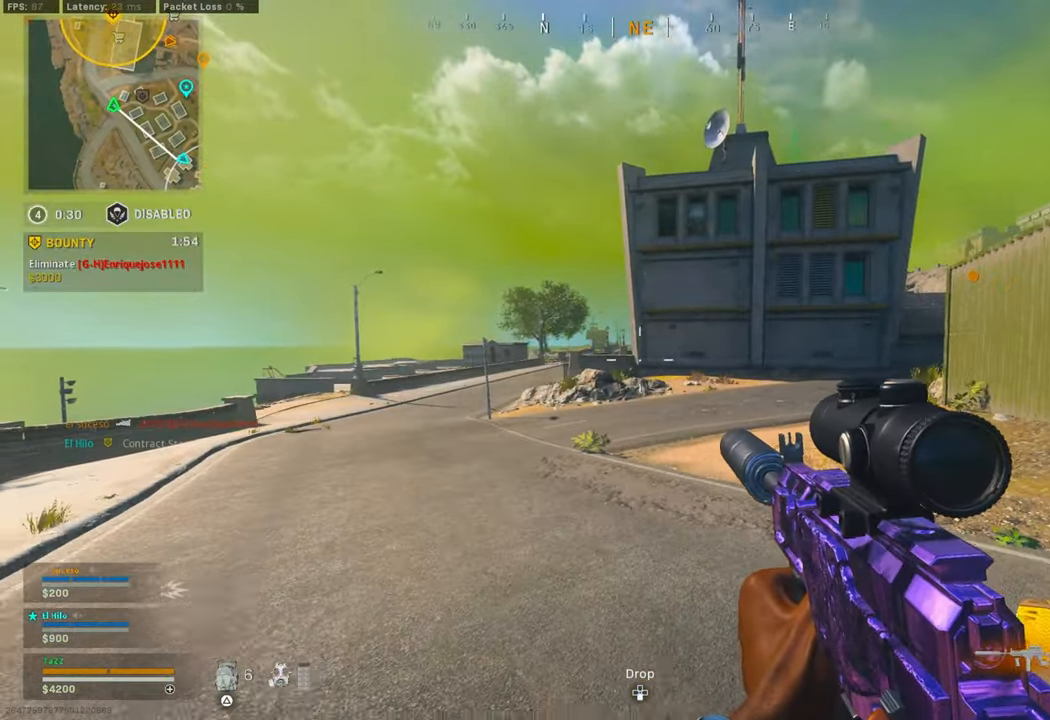
{"buttons": [], "left_stick": "down-left", "right_stick": "center", "events": [[283, "left_stick", "left"], [450, "left_stick", "down-left"]]}
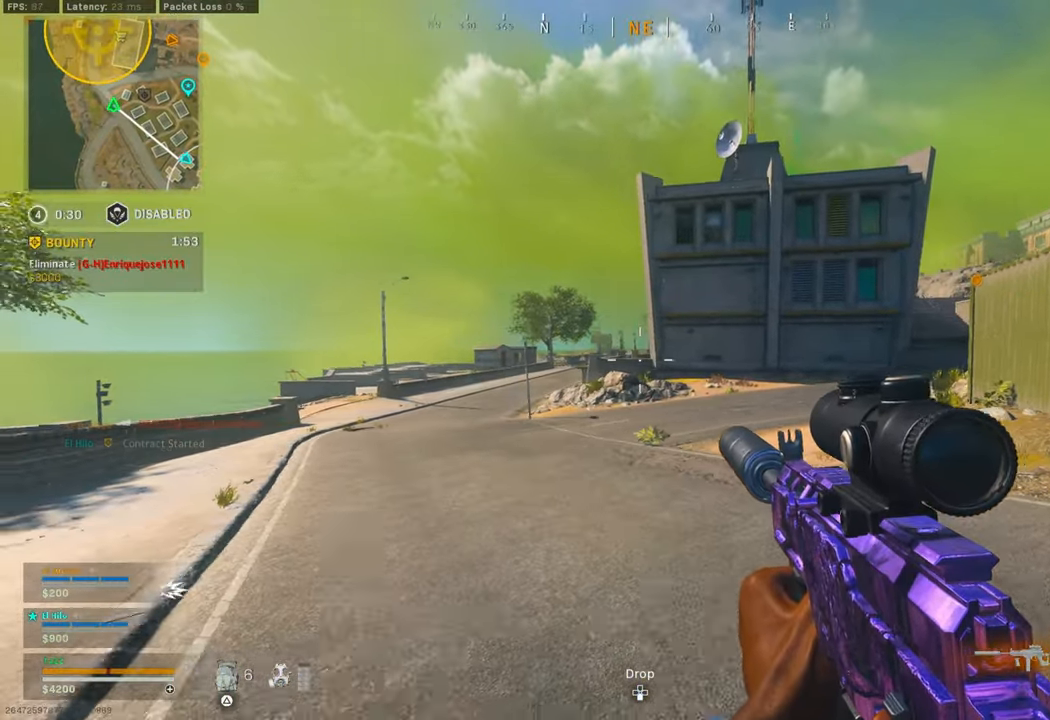
{"buttons": [], "left_stick": "down-left", "right_stick": "center", "events": []}
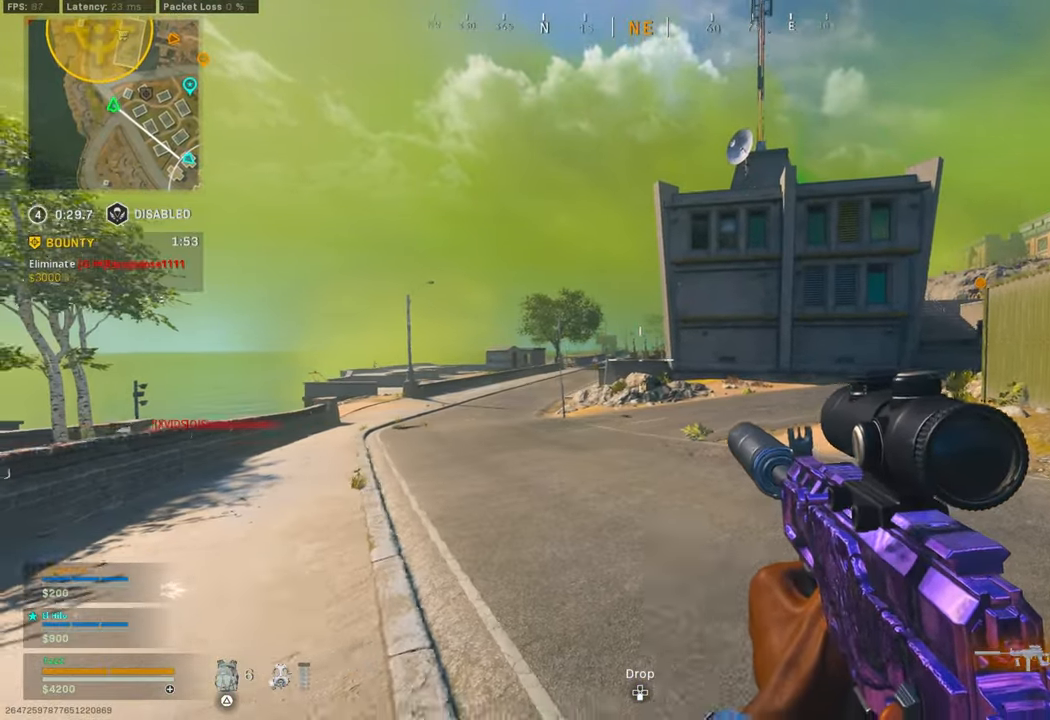
{"buttons": ["L1"], "left_stick": "left", "right_stick": "up-right", "events": [[100, "L1", "down"], [150, "left_stick", "right"], [216, "left_stick", "up-left"], [233, "right_stick", "up"], [266, "left_stick", "left"], [316, "right_stick", "up-right"]]}
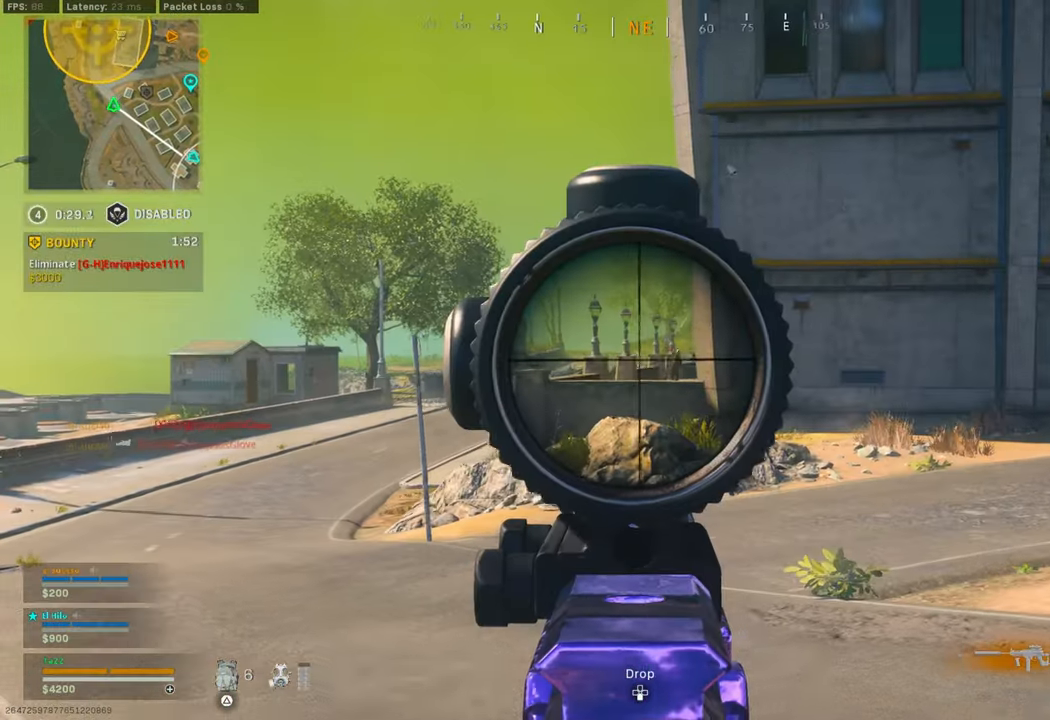
{"buttons": ["L1"], "left_stick": "left", "right_stick": "center", "events": [[33, "right_stick", "down-right"], [166, "right_stick", "center"], [316, "right_stick", "right"], [383, "right_stick", "center"], [433, "right_stick", "left"], [483, "right_stick", "center"]]}
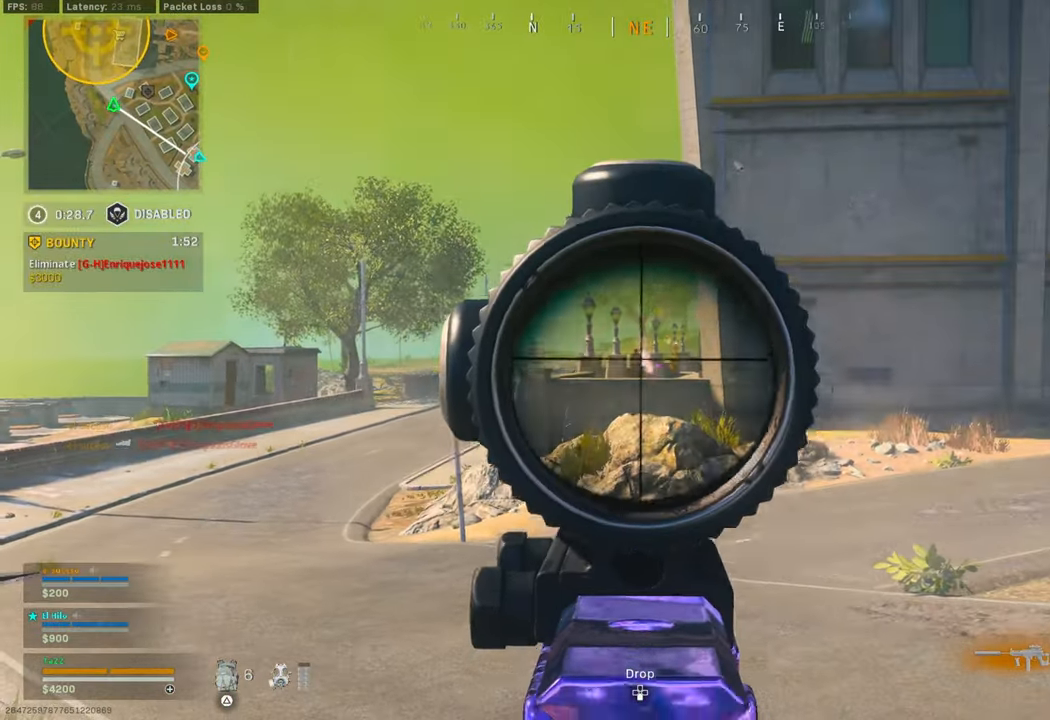
{"buttons": ["L1"], "left_stick": "left", "right_stick": "down", "events": [[266, "right_stick", "down"]]}
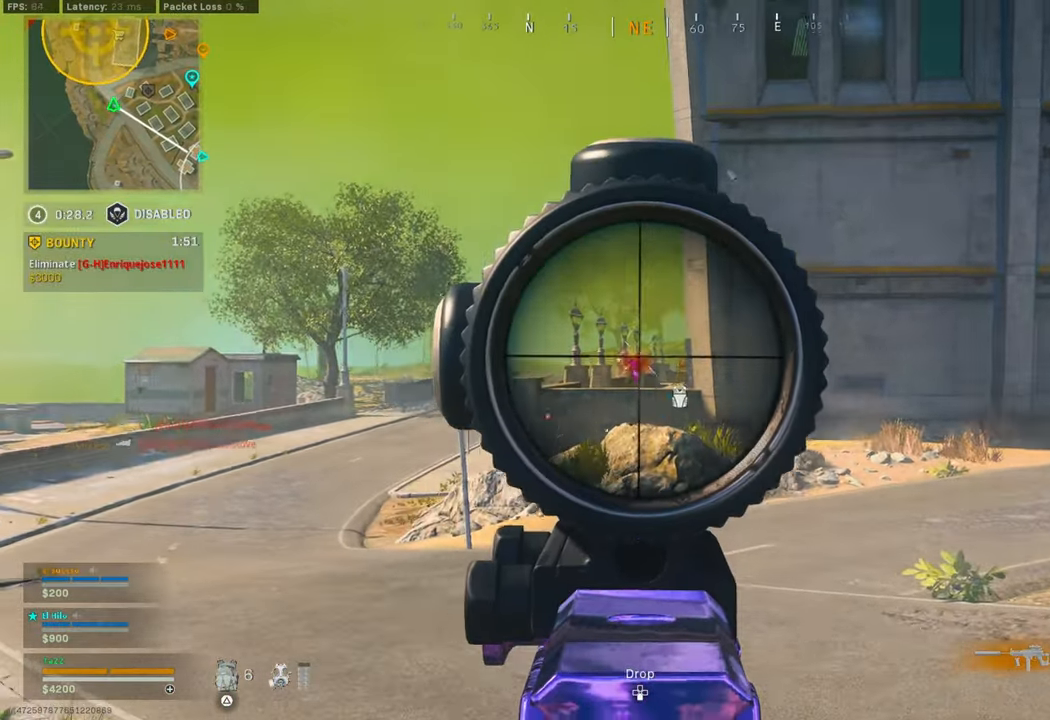
{"buttons": ["L1"], "left_stick": "left", "right_stick": "down-right", "events": [[400, "right_stick", "down-right"]]}
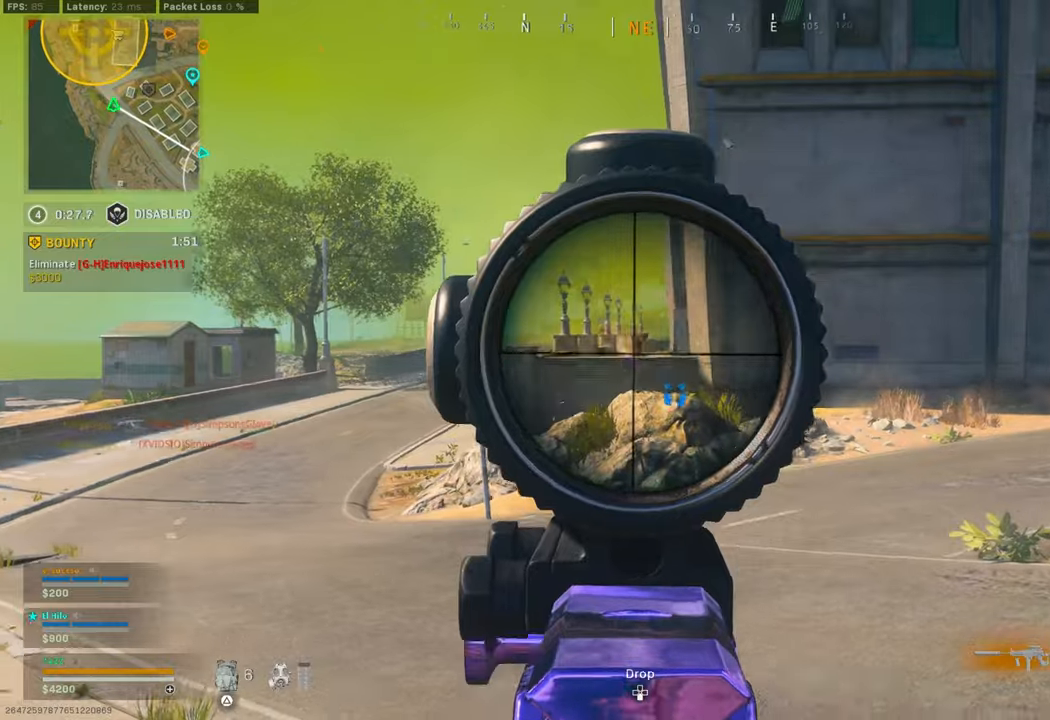
{"buttons": ["L1"], "left_stick": "left", "right_stick": "center", "events": [[183, "right_stick", "center"], [317, "right_stick", "right"], [500, "right_stick", "center"]]}
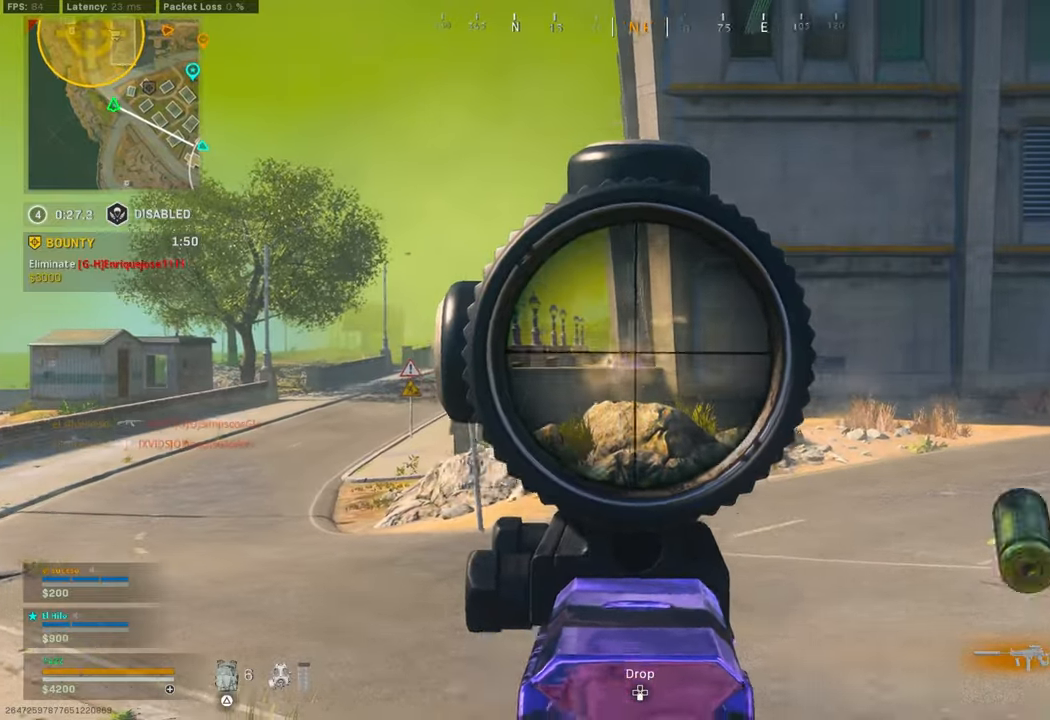
{"buttons": ["L1"], "left_stick": "down-right", "right_stick": "center", "events": [[100, "left_stick", "center"], [267, "left_stick", "down-right"], [333, "right_stick", "down-left"], [483, "right_stick", "center"]]}
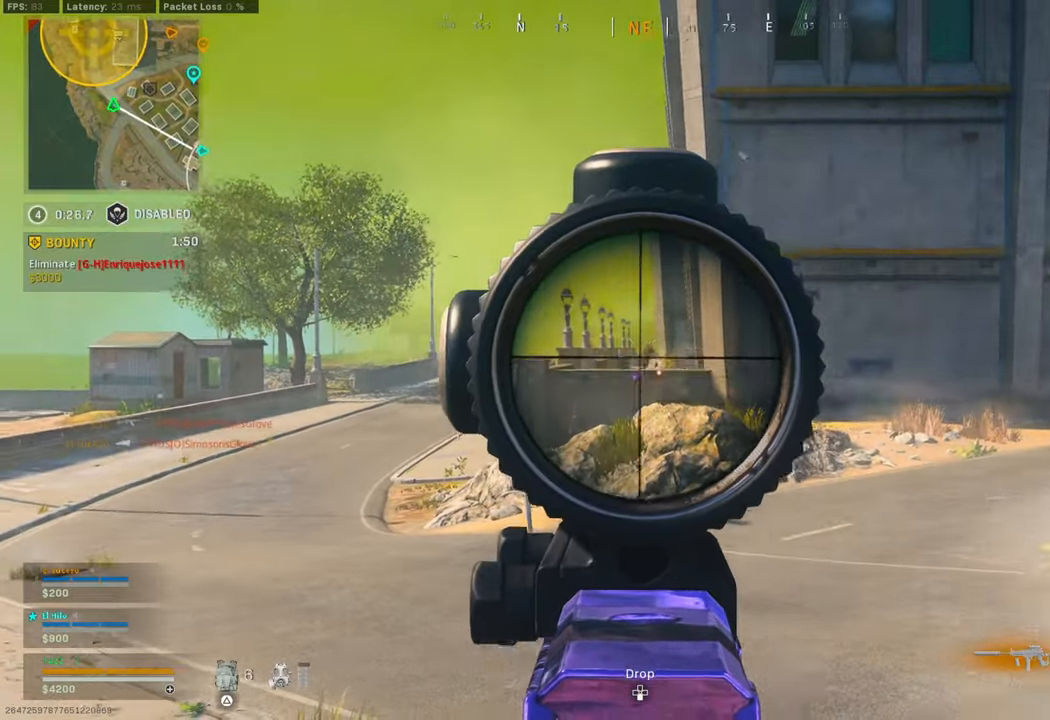
{"buttons": ["L1"], "left_stick": "down-right", "right_stick": "center", "events": [[83, "right_stick", "right"], [233, "right_stick", "center"], [250, "left_stick", "center"], [317, "left_stick", "down-right"], [317, "right_stick", "down"], [467, "right_stick", "center"]]}
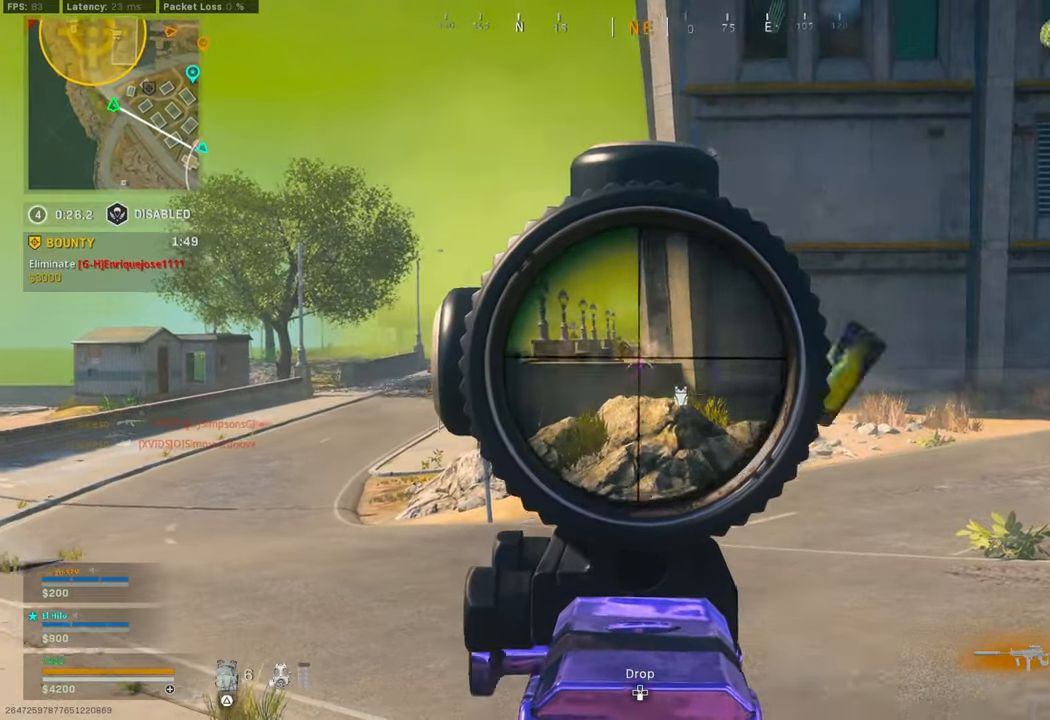
{"buttons": ["L1"], "left_stick": "down-right", "right_stick": "center", "events": [[17, "right_stick", "left"], [50, "left_stick", "center"], [100, "right_stick", "center"], [150, "right_stick", "up-left"], [200, "left_stick", "down-right"], [283, "right_stick", "center"]]}
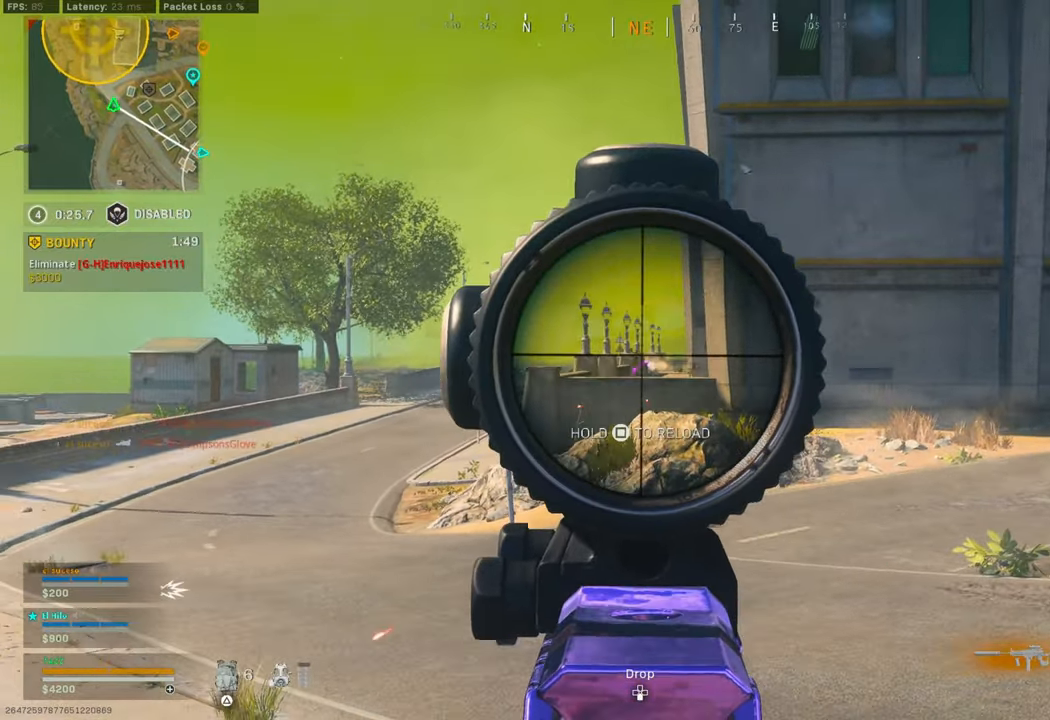
{"buttons": ["L3"], "left_stick": "up", "right_stick": "right", "events": [[67, "right_stick", "down-left"], [317, "right_stick", "right"], [333, "L1", "up"], [433, "left_stick", "up-right"], [483, "L3", "down"], [483, "left_stick", "up"]]}
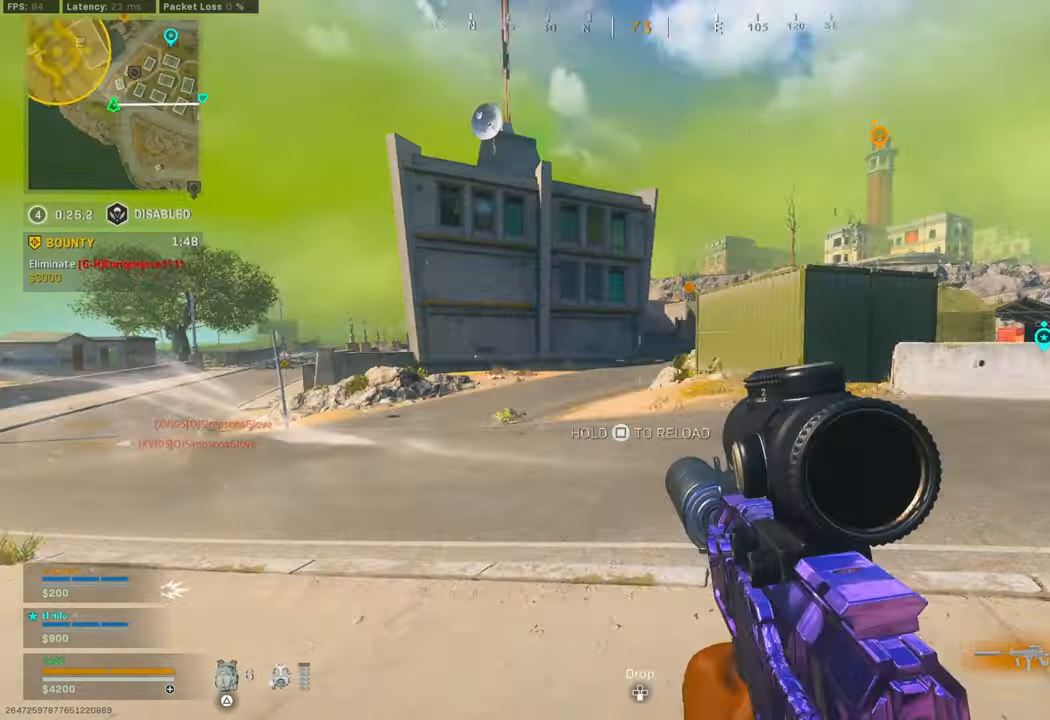
{"buttons": ["SQUARE"], "left_stick": "up", "right_stick": "center", "events": [[67, "L3", "up"], [150, "L3", "down"], [200, "right_stick", "center"], [233, "L3", "up"], [300, "L3", "down"], [300, "R1", "down"], [317, "SQUARE", "down"], [350, "R1", "up"], [383, "L3", "up"], [400, "SQUARE", "up"], [500, "SQUARE", "down"]]}
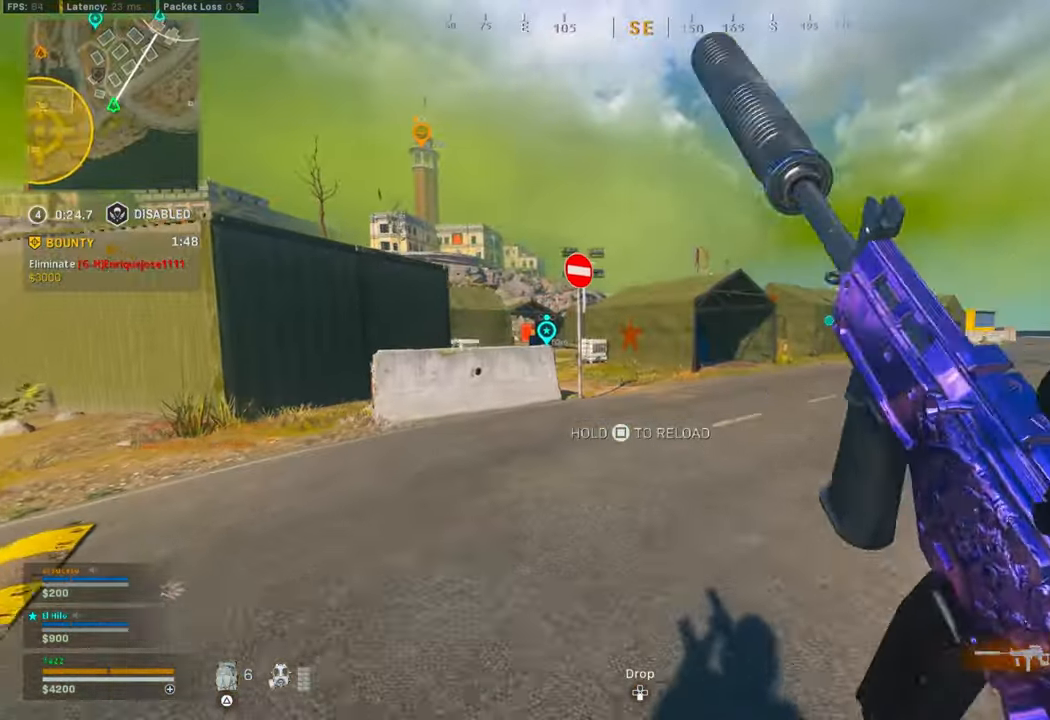
{"buttons": [], "left_stick": "right", "right_stick": "left", "events": [[67, "SQUARE", "up"], [183, "CROSS", "down"], [217, "CROSS", "up"], [317, "right_stick", "left"], [417, "left_stick", "right"]]}
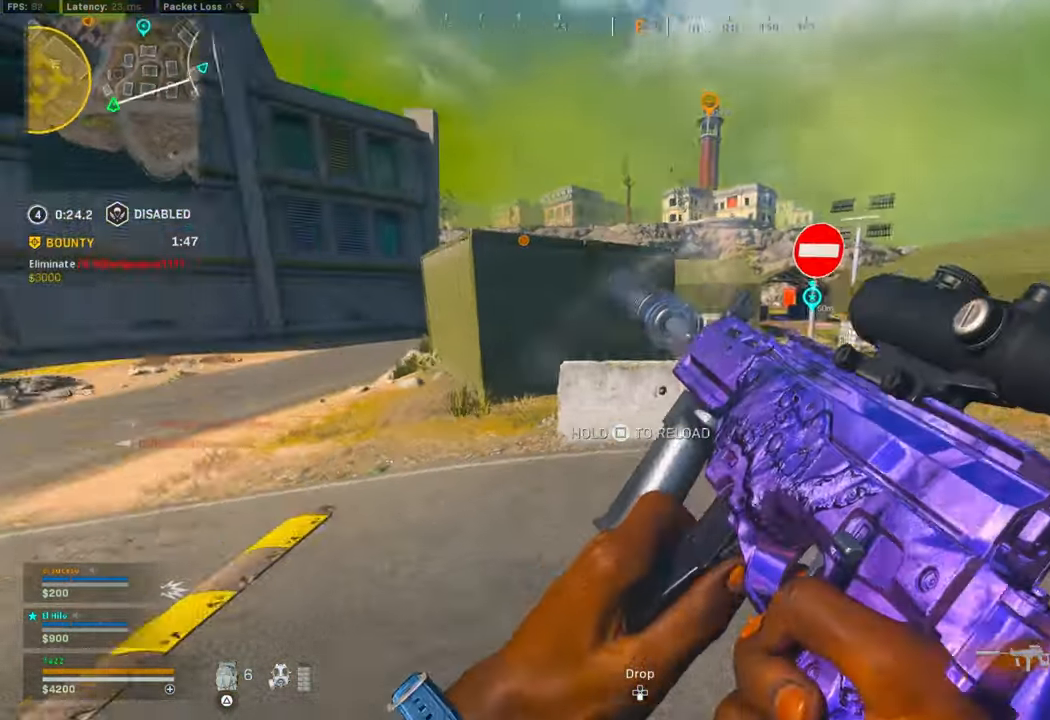
{"buttons": [], "left_stick": "down-right", "right_stick": "center", "events": [[17, "left_stick", "down-right"], [133, "right_stick", "center"], [250, "CROSS", "down"], [350, "CROSS", "up"]]}
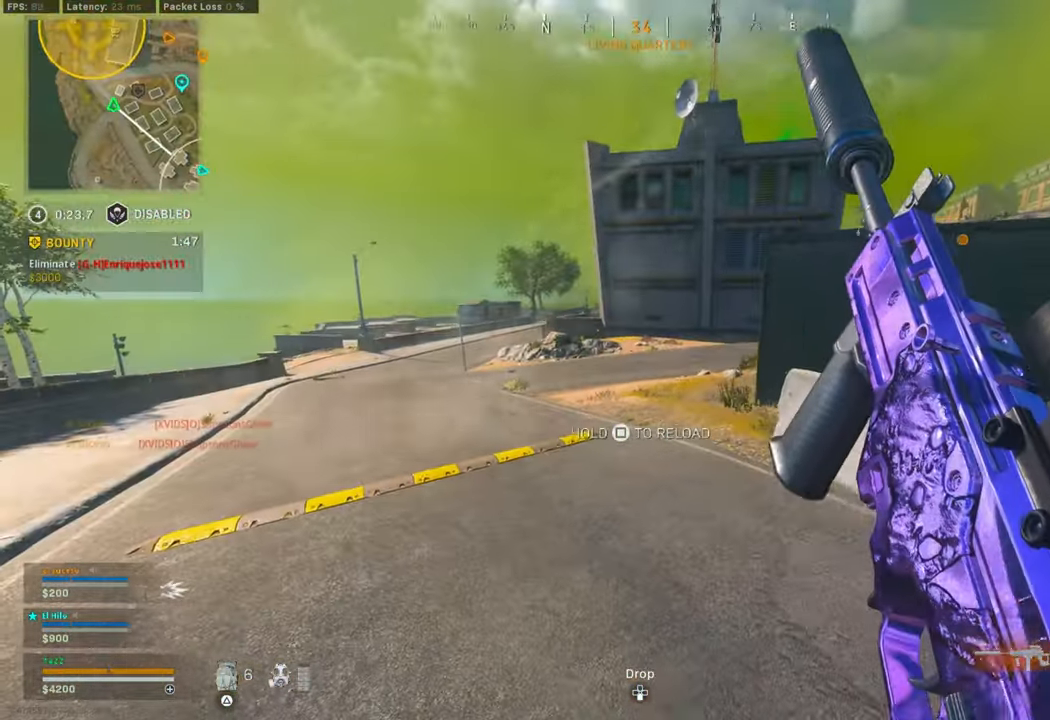
{"buttons": [], "left_stick": "right", "right_stick": "center", "events": [[50, "left_stick", "right"], [300, "CROSS", "down"], [383, "CROSS", "up"]]}
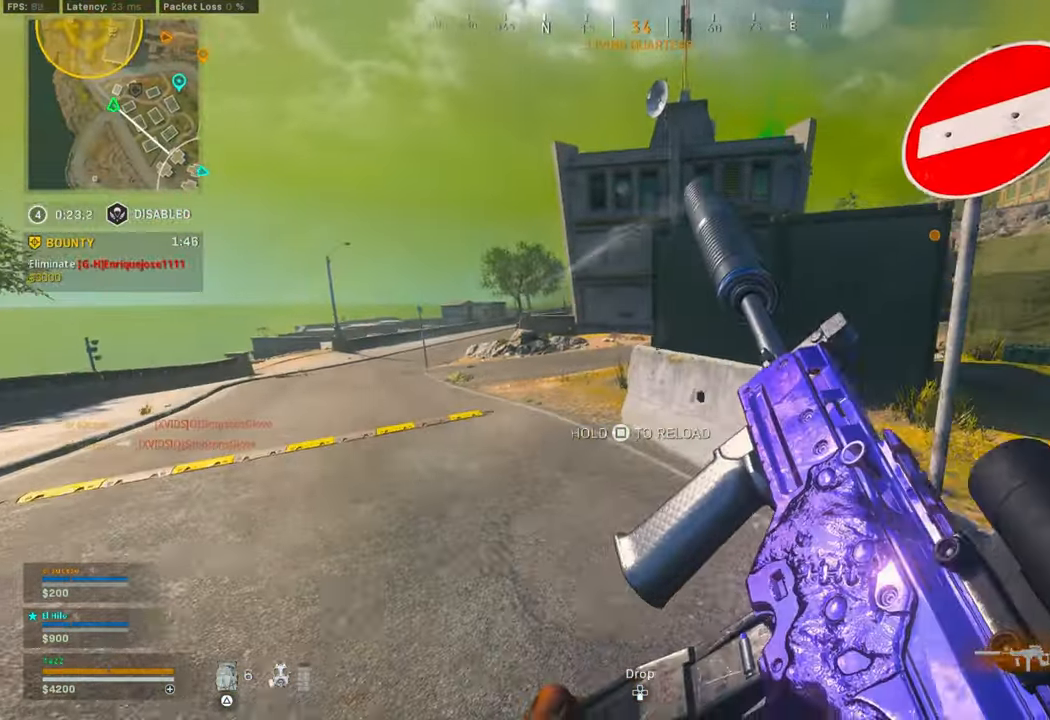
{"buttons": ["DPAD_RIGHT"], "left_stick": "center", "right_stick": "center", "events": [[150, "right_stick", "right"], [250, "right_stick", "center"], [267, "left_stick", "center"], [433, "DPAD_RIGHT", "down"]]}
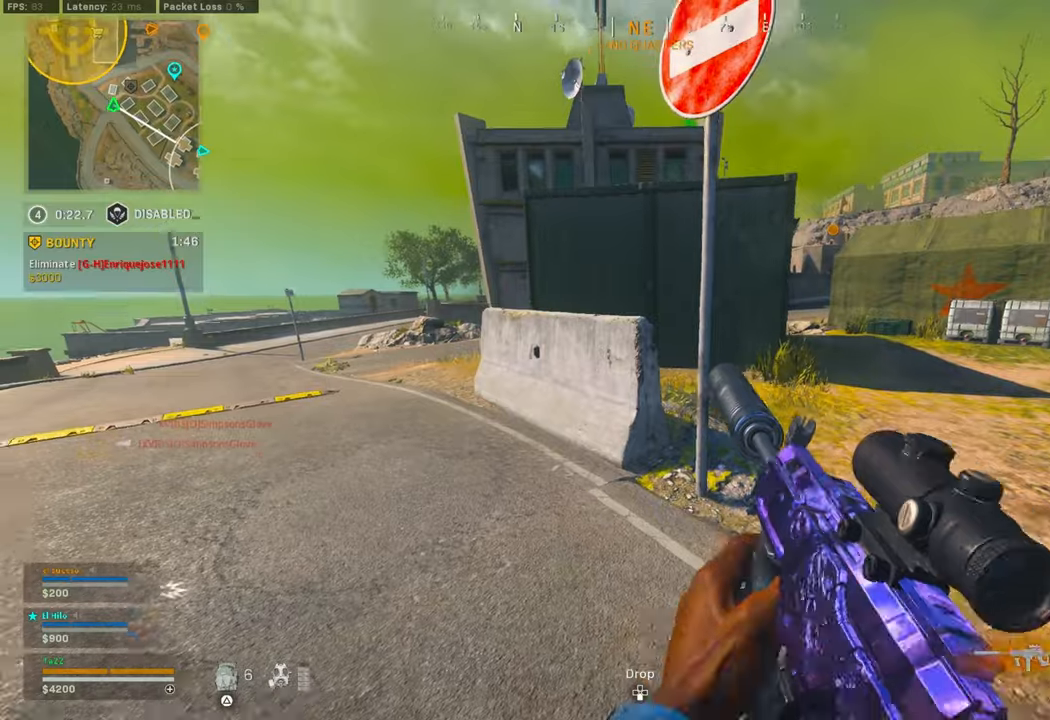
{"buttons": [], "left_stick": "right", "right_stick": "up", "events": [[17, "DPAD_RIGHT", "up"], [134, "left_stick", "right"], [234, "right_stick", "up"]]}
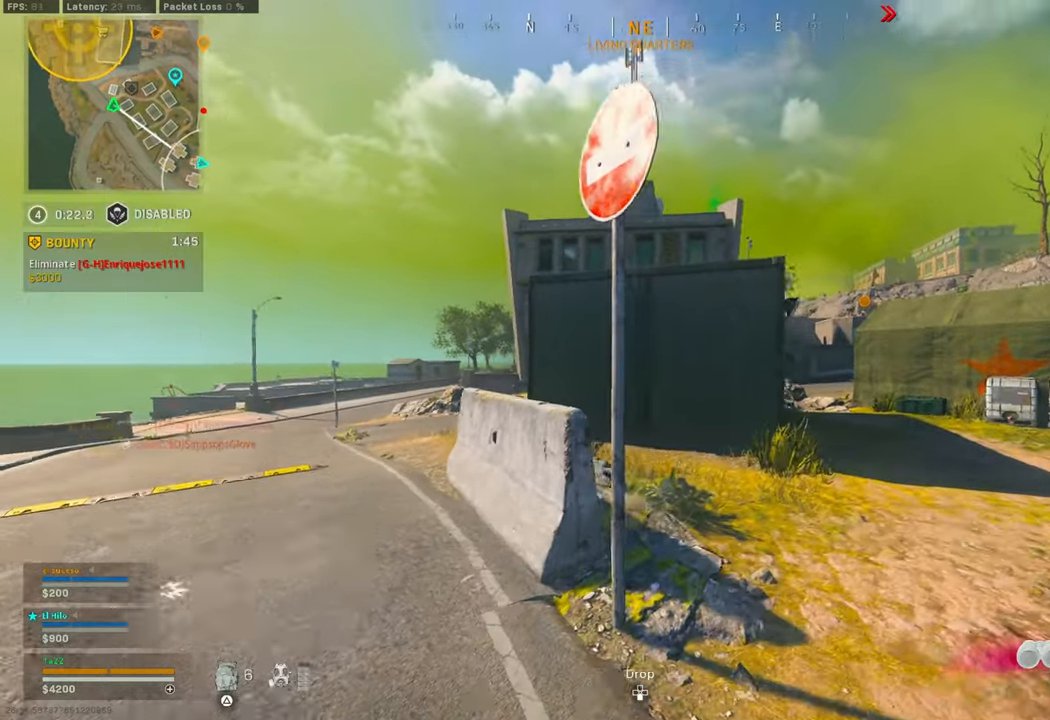
{"buttons": [], "left_stick": "right", "right_stick": "center", "events": [[117, "right_stick", "center"]]}
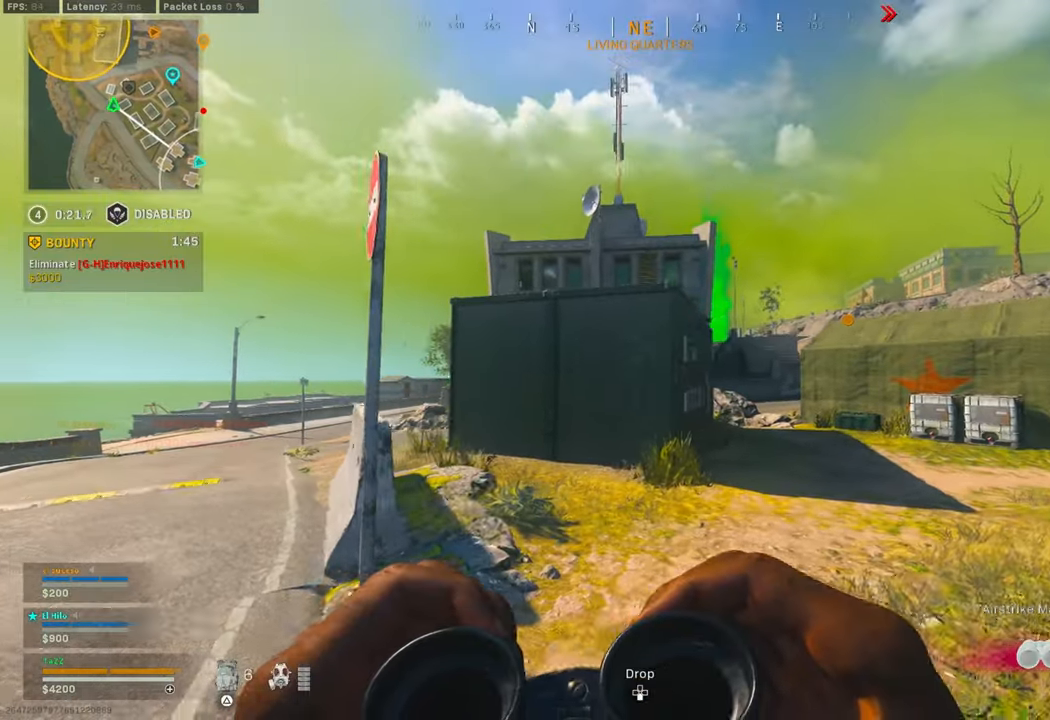
{"buttons": [], "left_stick": "left", "right_stick": "center", "events": [[384, "left_stick", "left"]]}